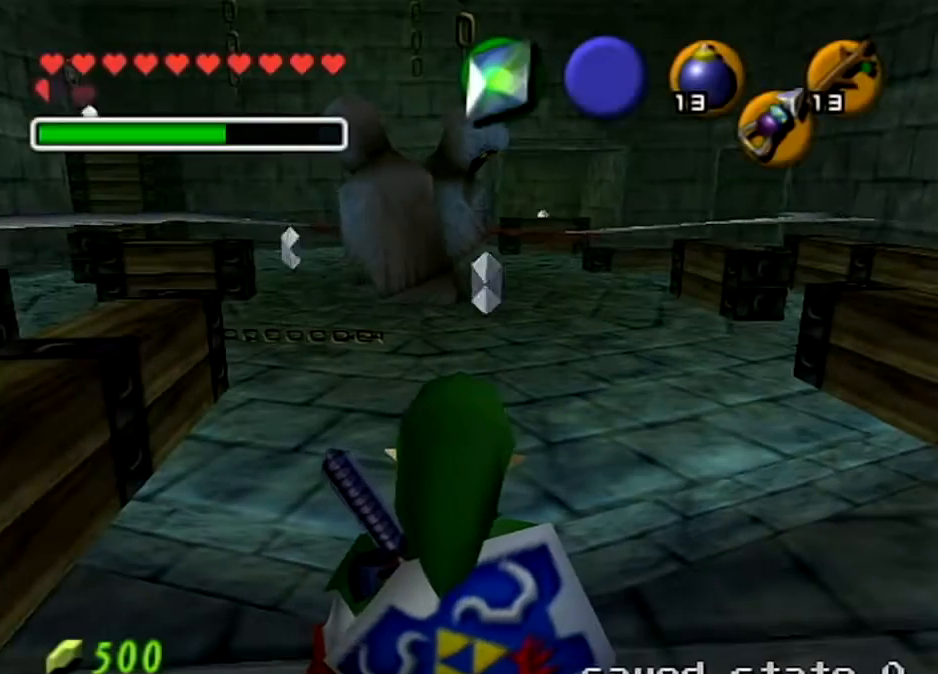
Gameplay with a controller (Nintendo layout); each line is a JSON object with the inputs held at the frame after it. "events" lists button and stick changes between this image and that frame as [ms after this image, input, new state], when the widget could be followed in between. Not read: L3 R3.
{"buttons": [], "left_stick": "center", "right_stick": "center", "events": []}
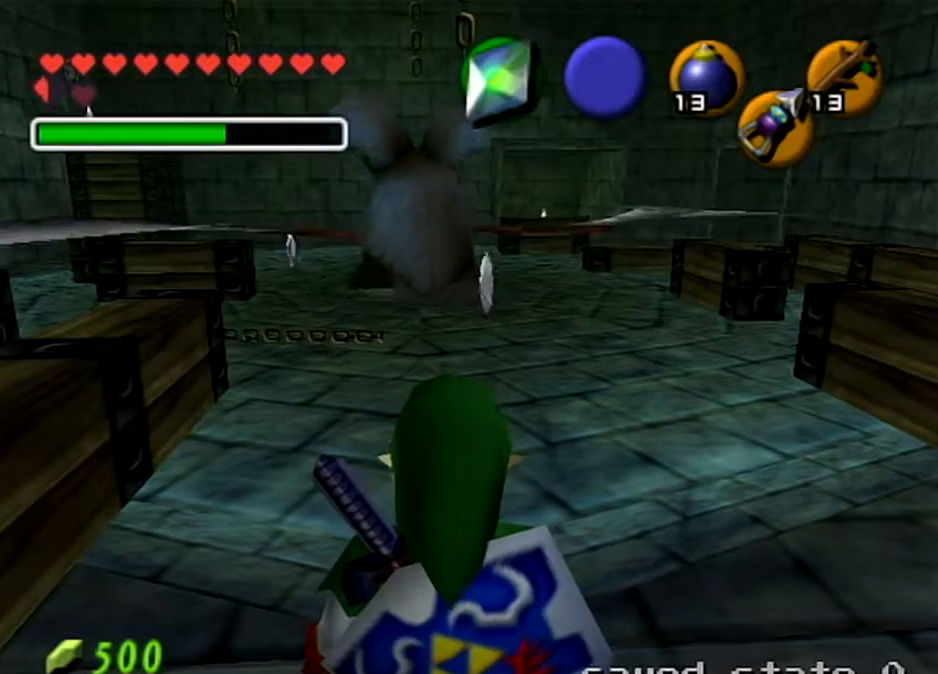
{"buttons": [], "left_stick": "center", "right_stick": "center", "events": []}
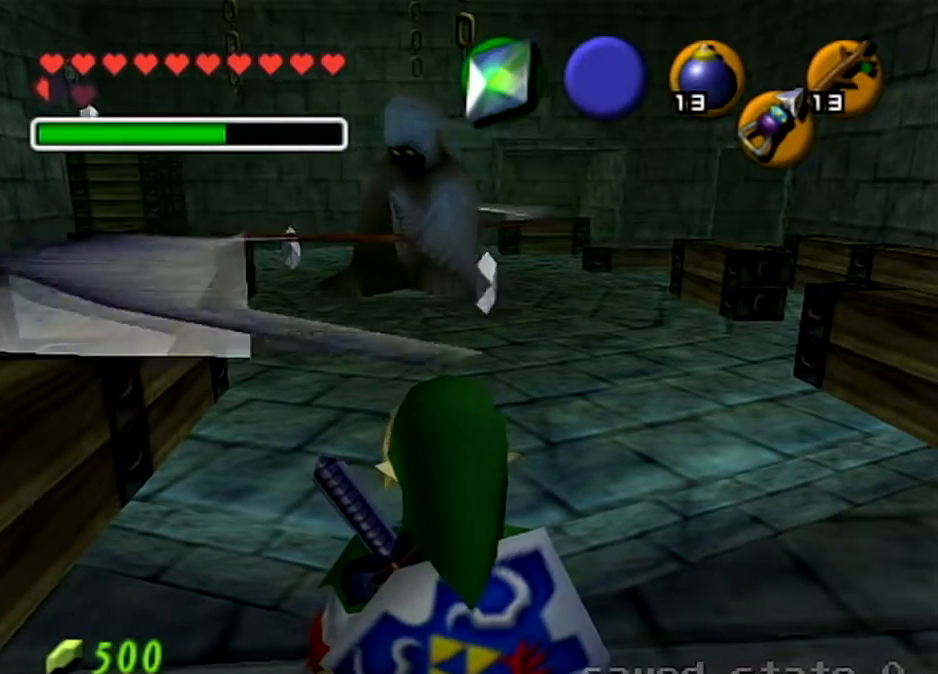
{"buttons": [], "left_stick": "center", "right_stick": "center", "events": []}
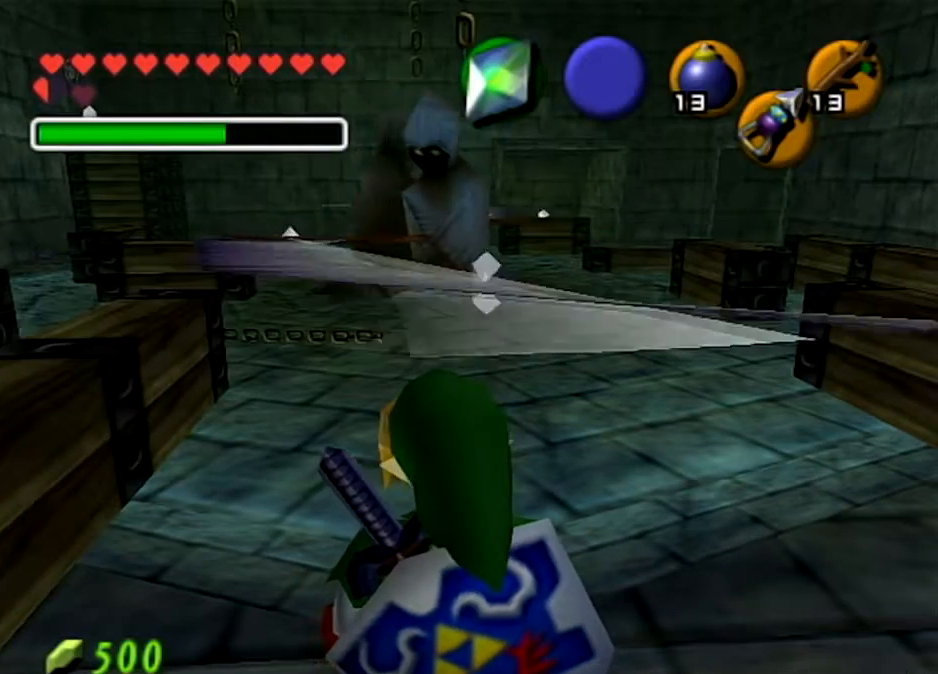
{"buttons": [], "left_stick": "center", "right_stick": "center", "events": []}
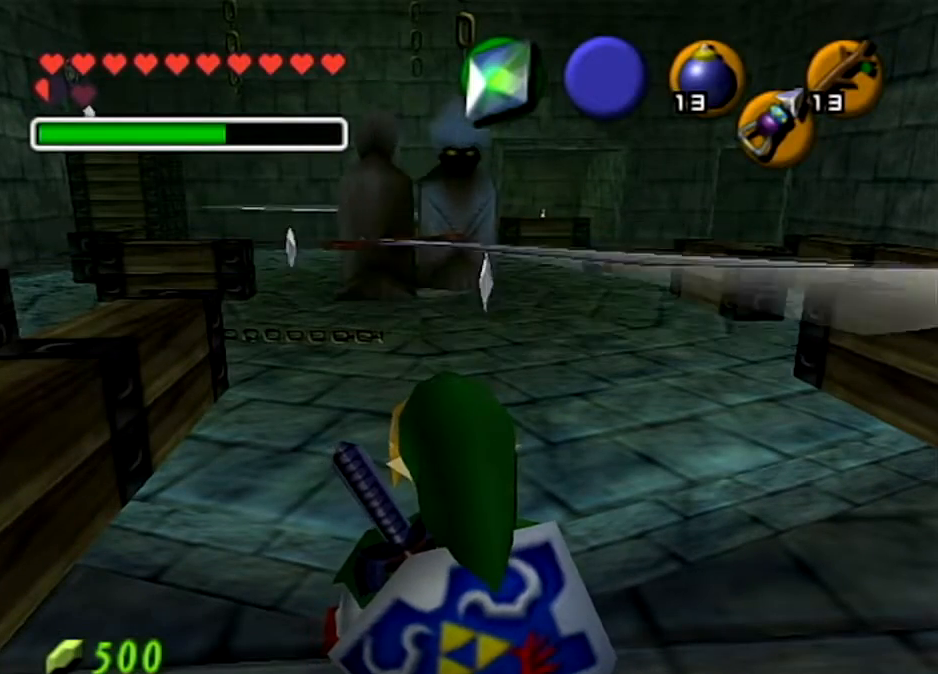
{"buttons": [], "left_stick": "center", "right_stick": "center", "events": []}
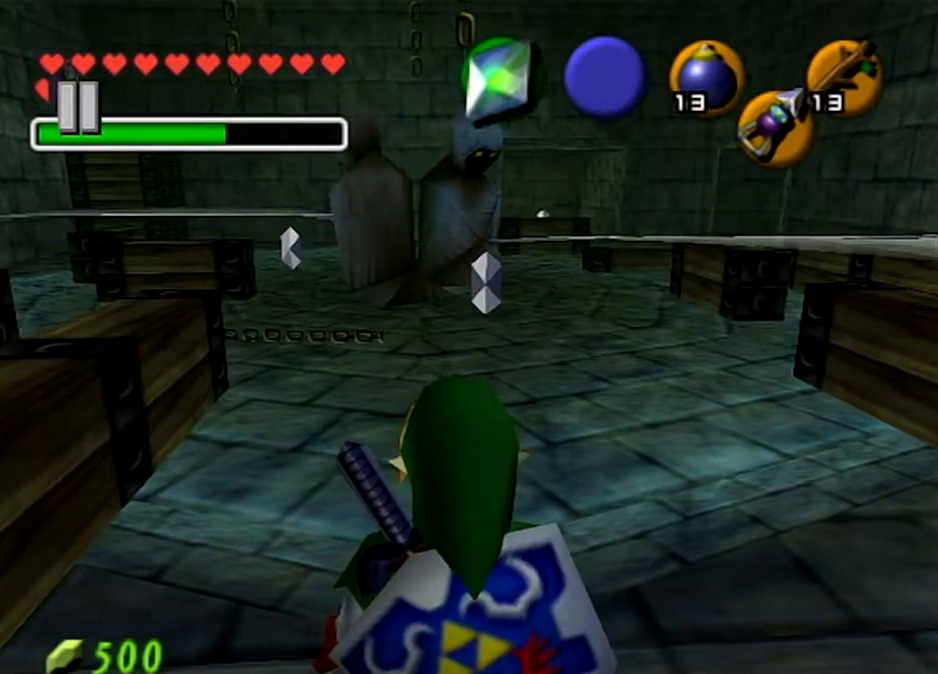
{"buttons": [], "left_stick": "center", "right_stick": "center", "events": []}
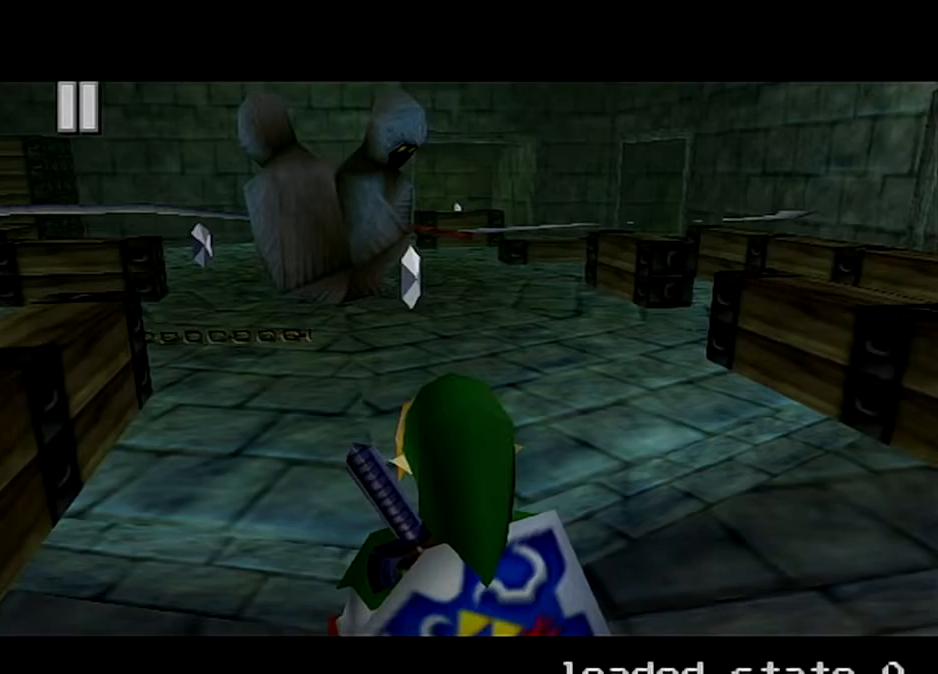
{"buttons": [], "left_stick": "center", "right_stick": "center", "events": []}
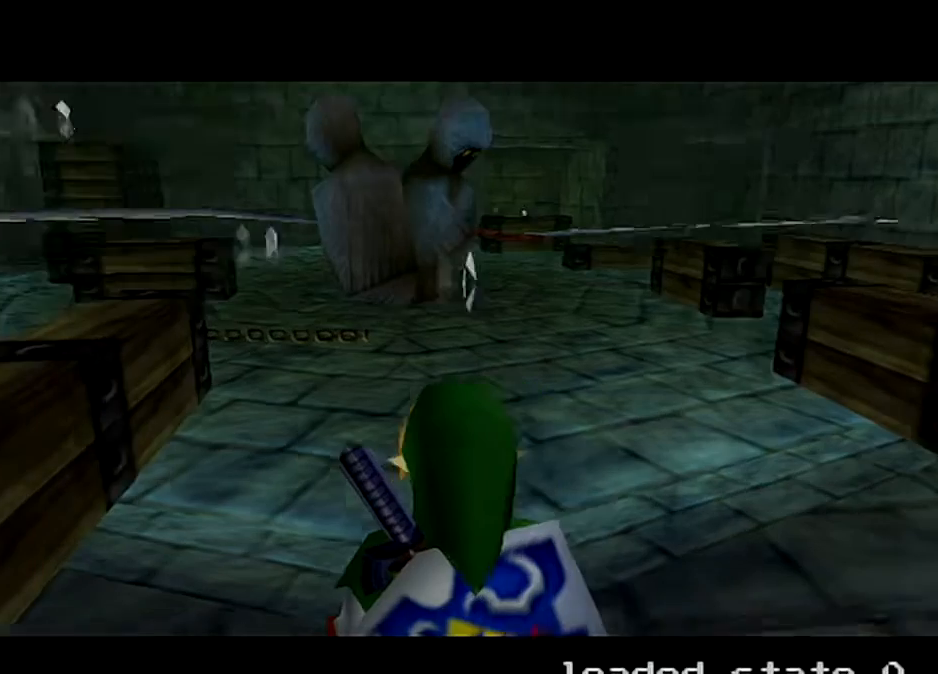
{"buttons": [], "left_stick": "center", "right_stick": "center", "events": []}
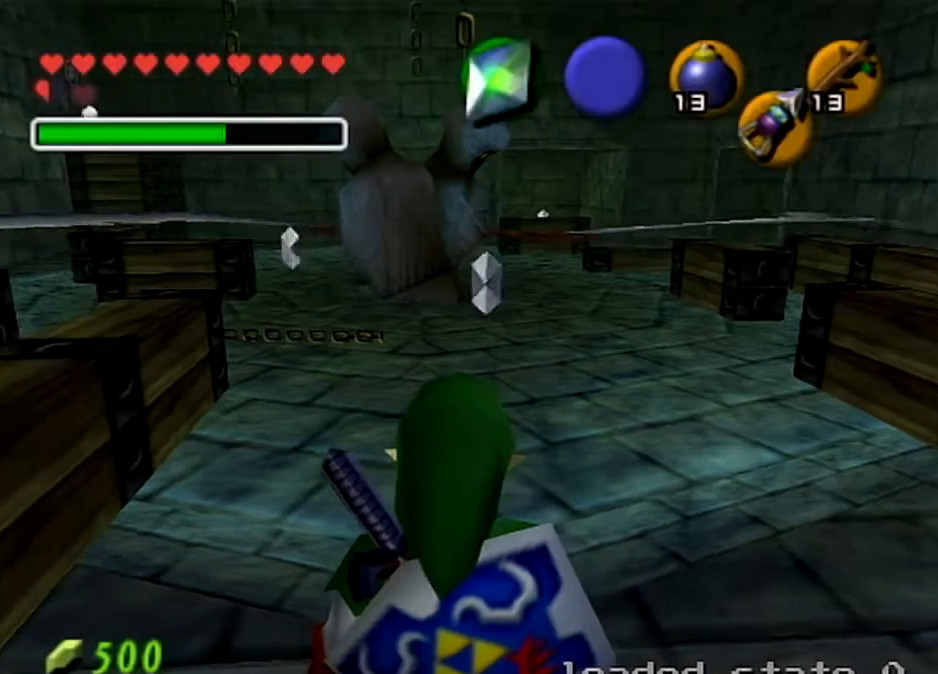
{"buttons": [], "left_stick": "center", "right_stick": "center", "events": [[267, "right_stick", "down"], [301, "R1", "down"], [434, "R1", "up"], [468, "right_stick", "center"]]}
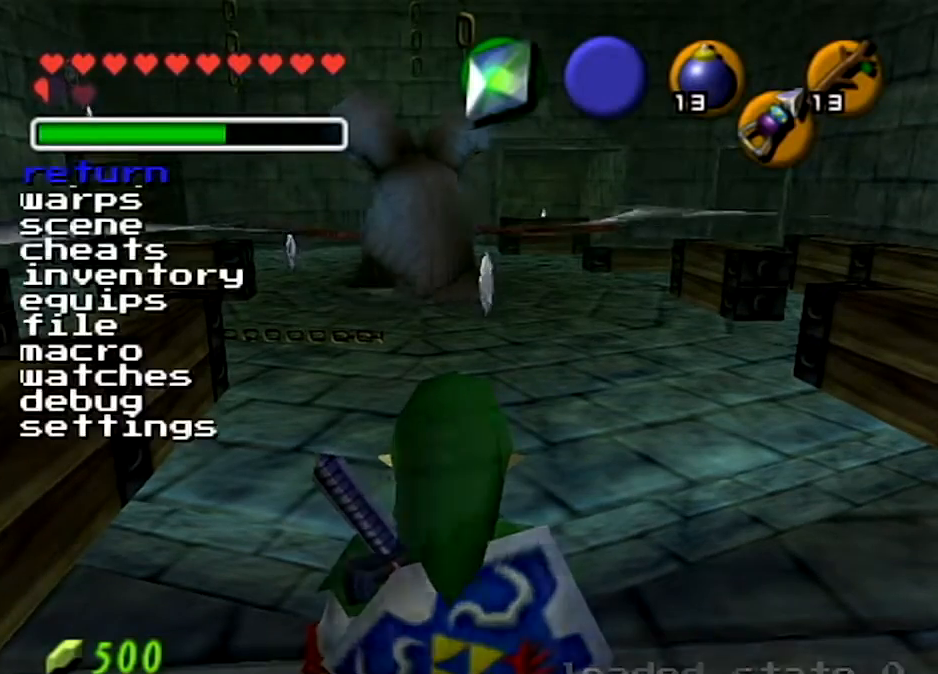
{"buttons": [], "left_stick": "center", "right_stick": "center", "events": []}
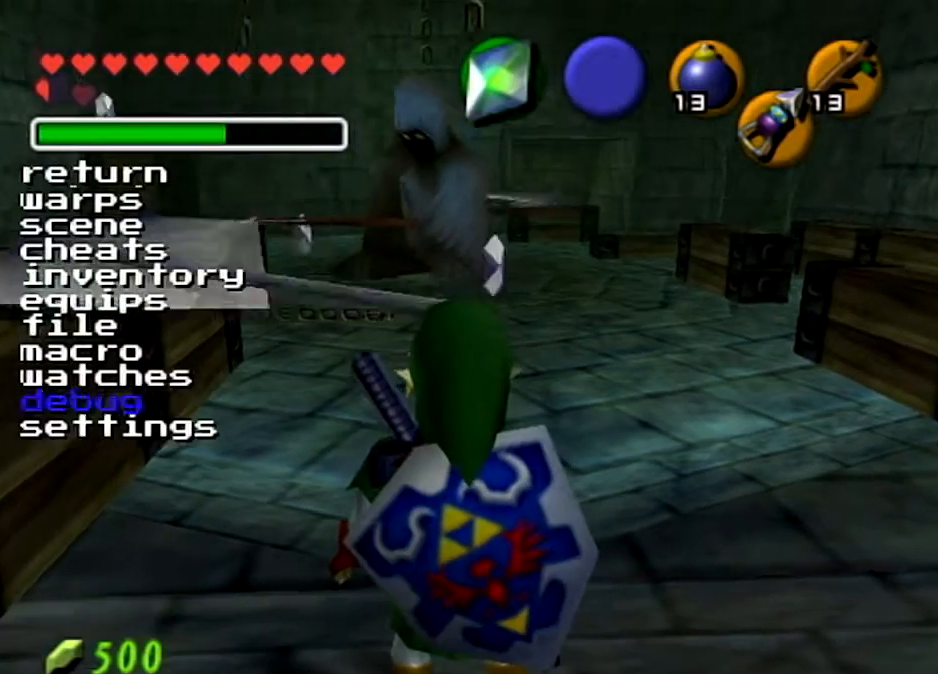
{"buttons": [], "left_stick": "center", "right_stick": "center", "events": [[167, "right_stick", "down"], [367, "right_stick", "center"]]}
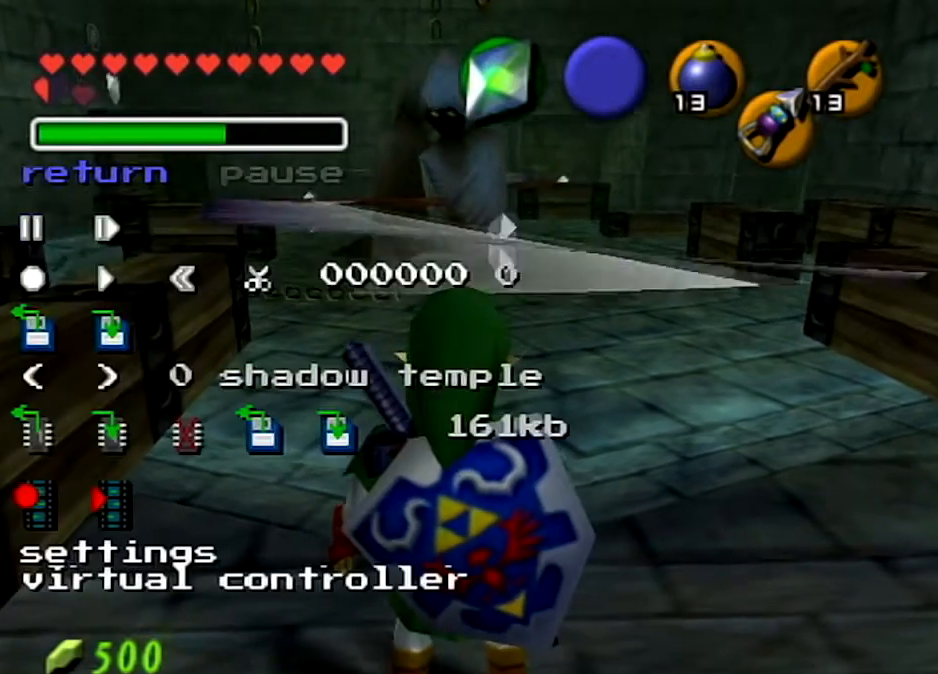
{"buttons": [], "left_stick": "center", "right_stick": "center", "events": []}
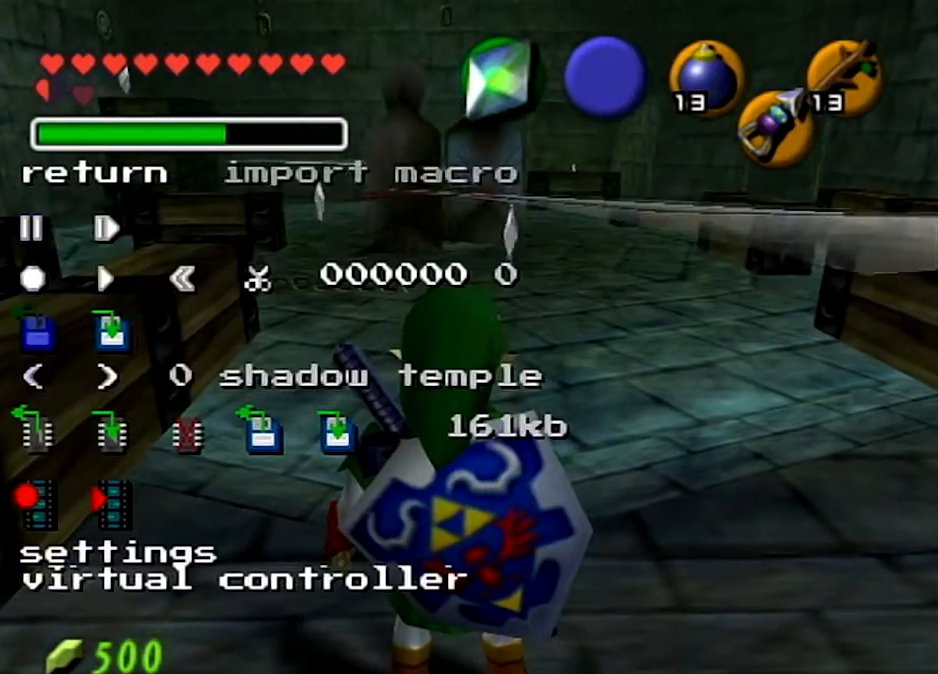
{"buttons": [], "left_stick": "center", "right_stick": "center", "events": []}
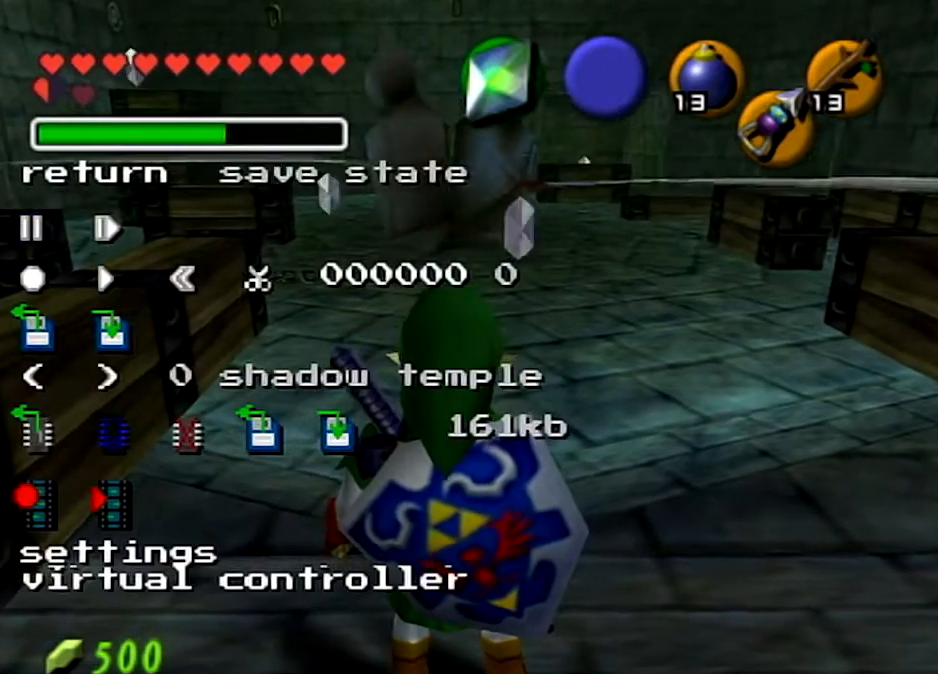
{"buttons": [], "left_stick": "center", "right_stick": "center", "events": [[300, "right_stick", "down"], [434, "right_stick", "center"]]}
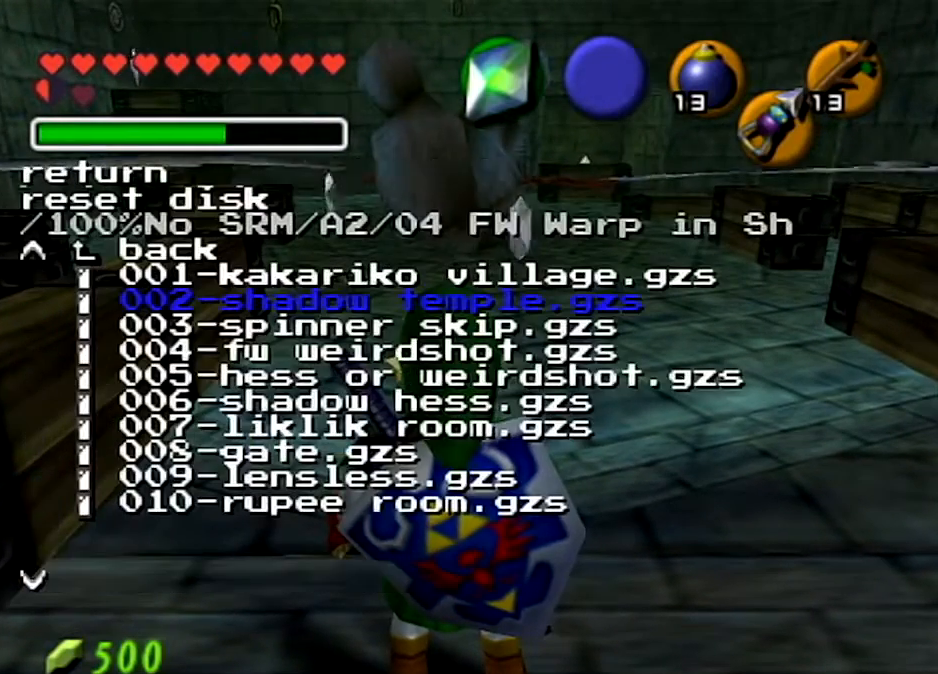
{"buttons": [], "left_stick": "center", "right_stick": "center", "events": []}
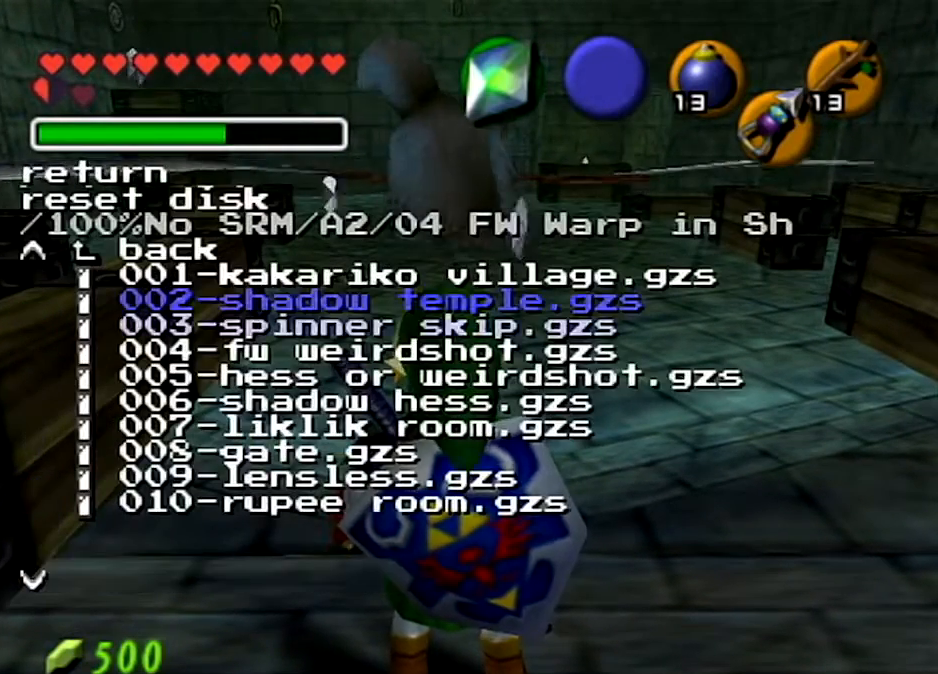
{"buttons": [], "left_stick": "center", "right_stick": "center", "events": []}
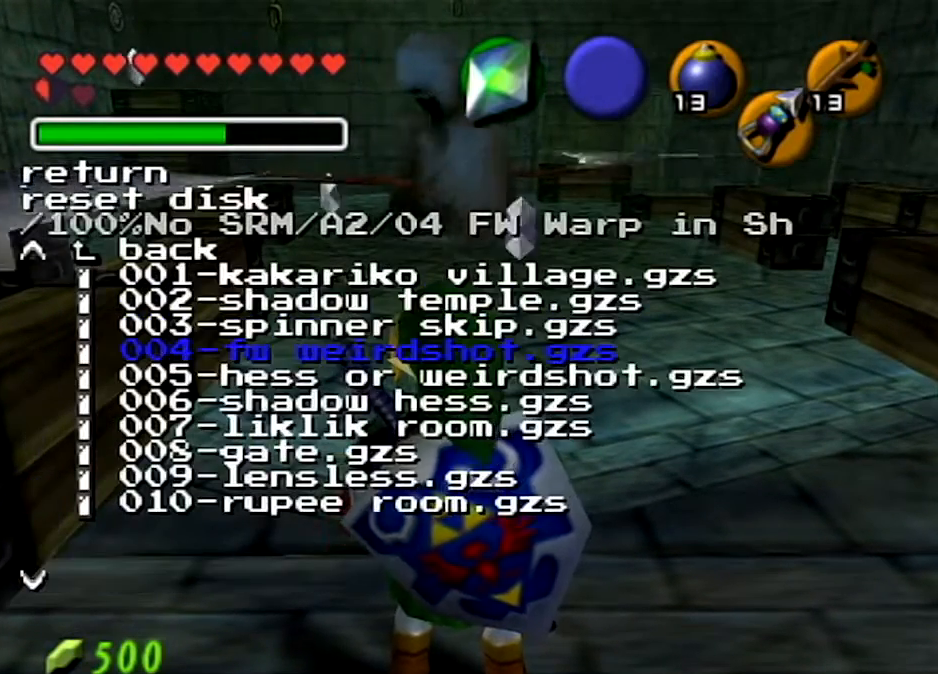
{"buttons": [], "left_stick": "center", "right_stick": "center", "events": []}
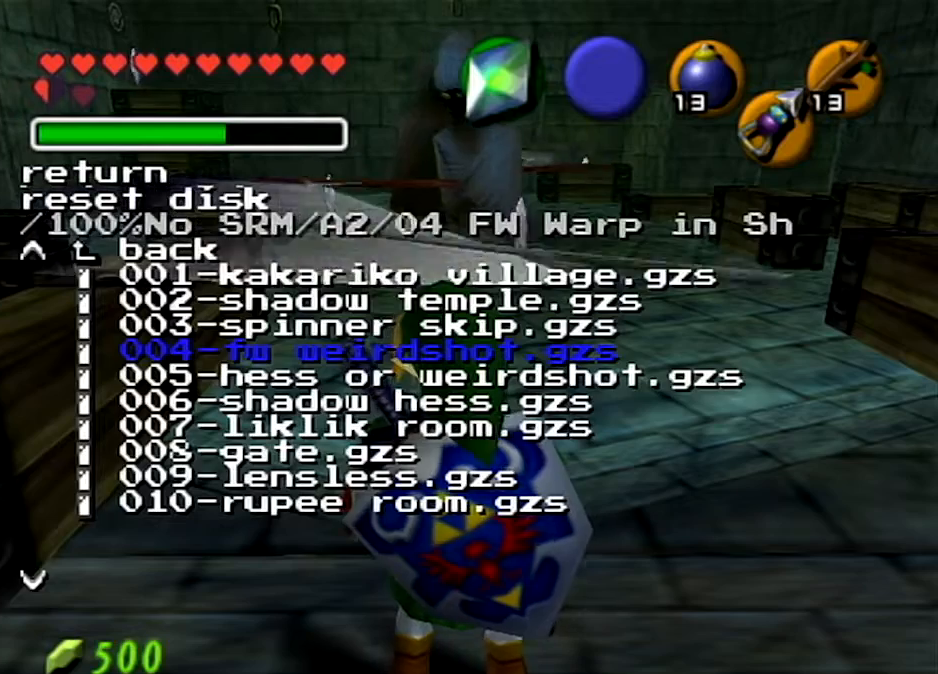
{"buttons": [], "left_stick": "center", "right_stick": "center", "events": []}
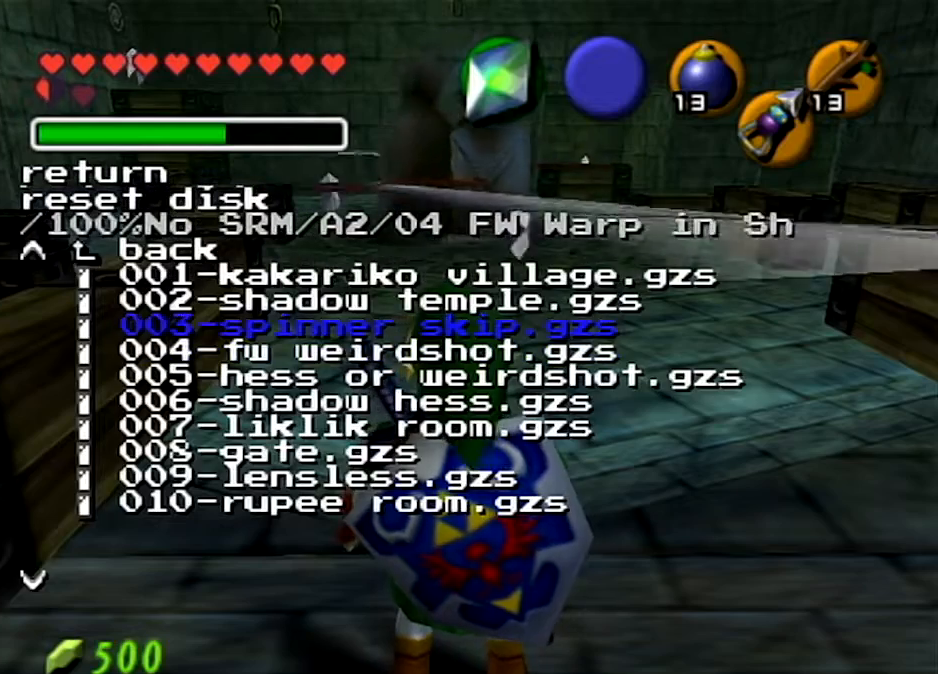
{"buttons": [], "left_stick": "center", "right_stick": "center", "events": []}
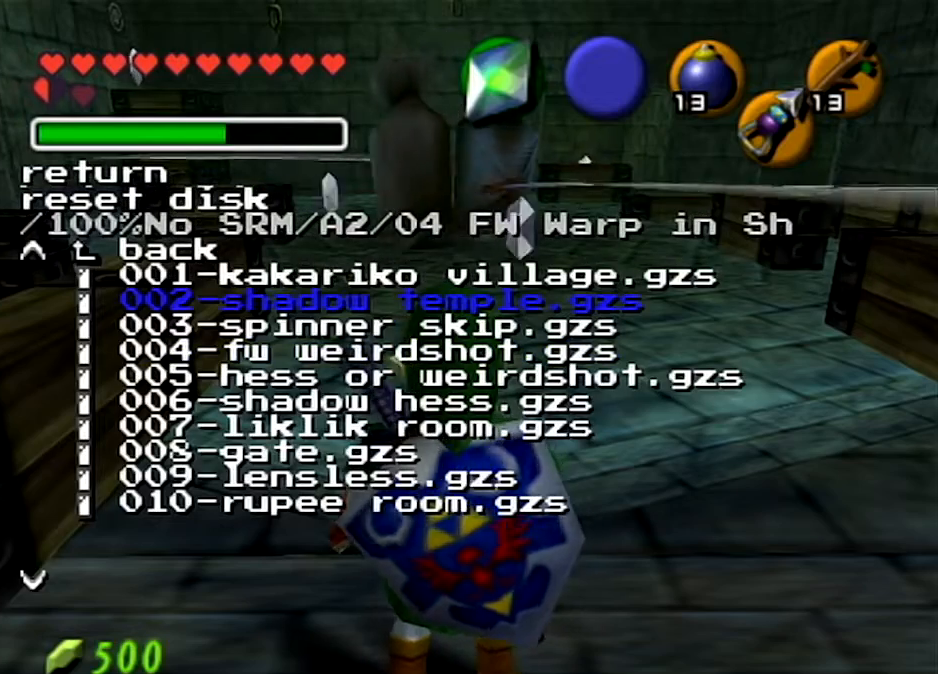
{"buttons": [], "left_stick": "center", "right_stick": "center", "events": []}
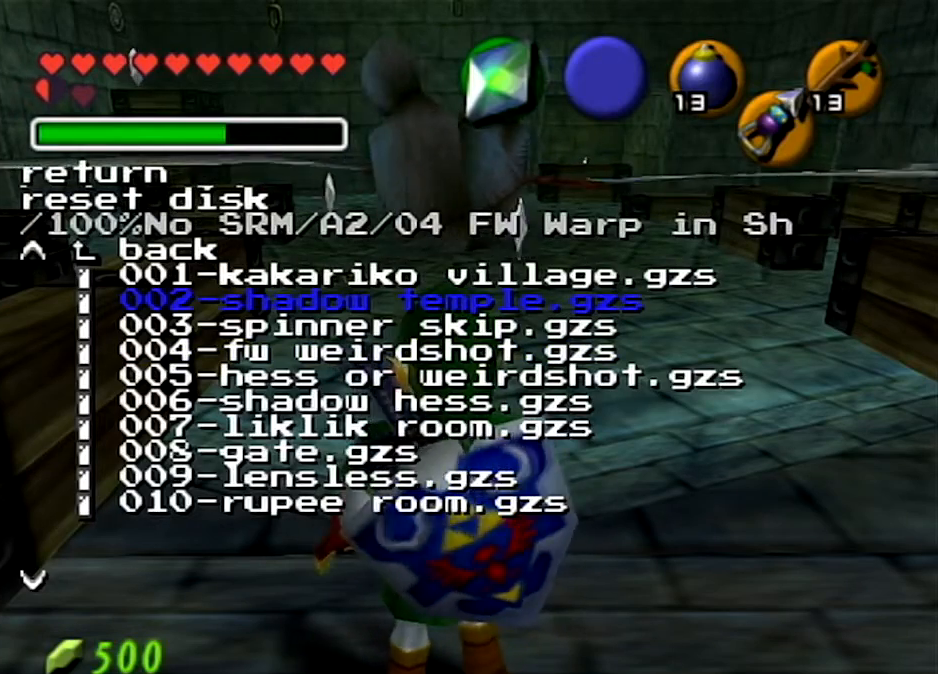
{"buttons": [], "left_stick": "center", "right_stick": "center", "events": []}
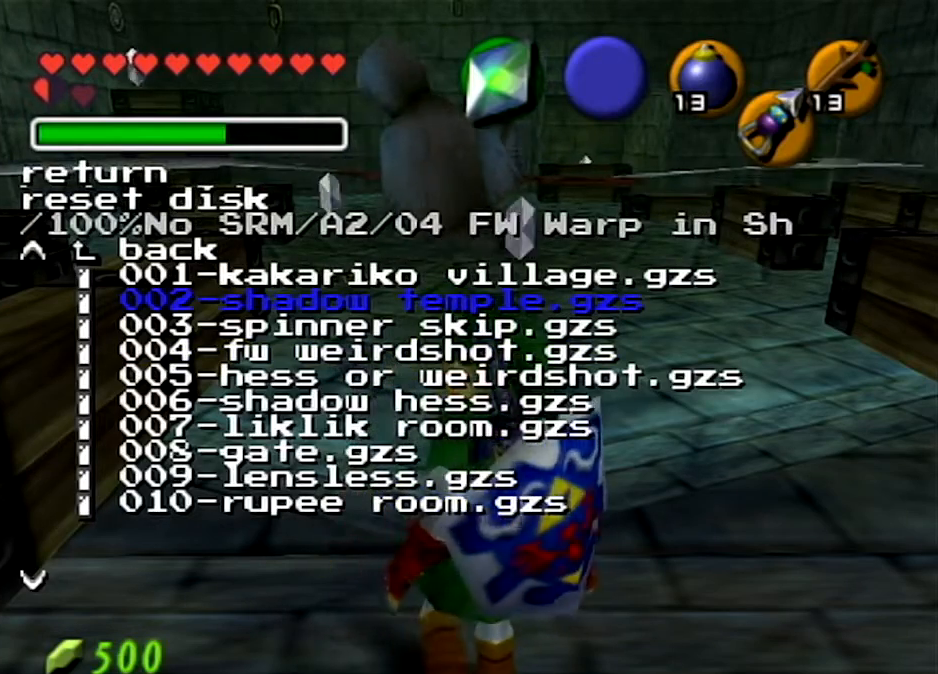
{"buttons": [], "left_stick": "center", "right_stick": "center", "events": []}
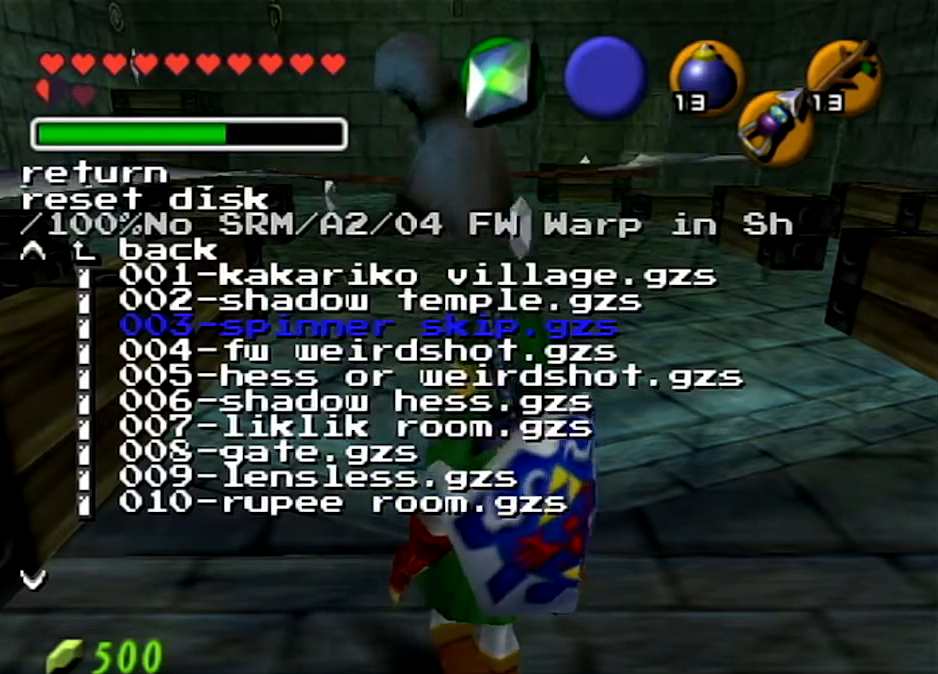
{"buttons": [], "left_stick": "center", "right_stick": "center", "events": [[267, "right_stick", "down"], [401, "right_stick", "center"]]}
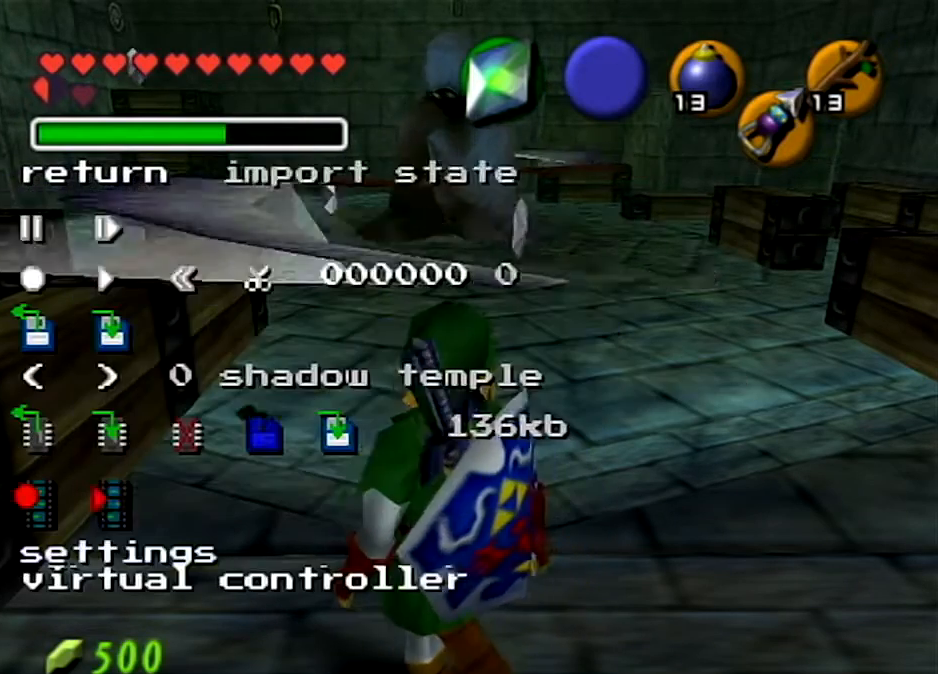
{"buttons": [], "left_stick": "center", "right_stick": "center", "events": []}
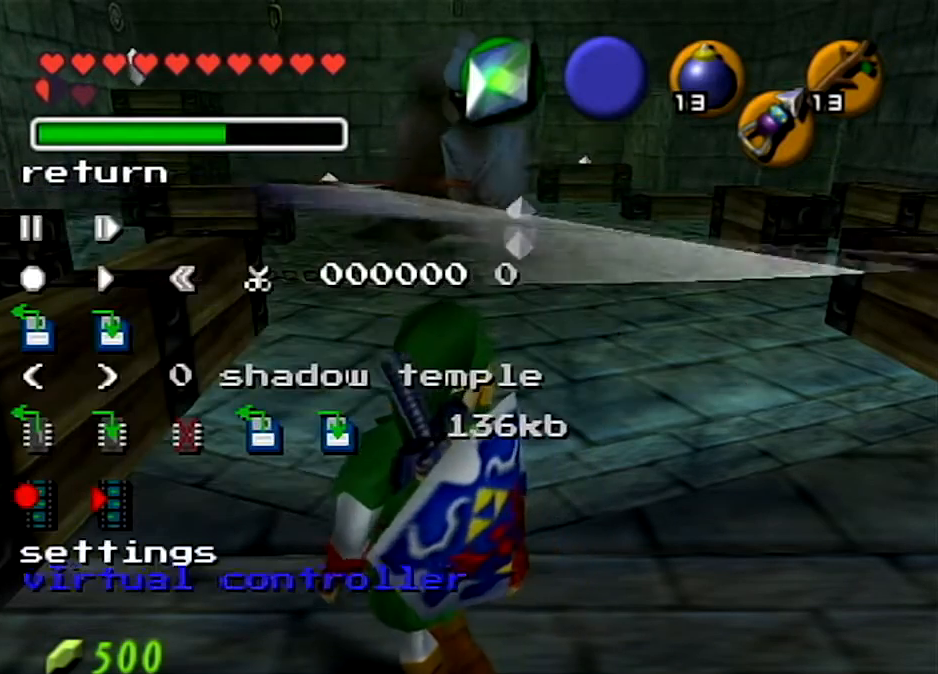
{"buttons": [], "left_stick": "center", "right_stick": "center", "events": [[101, "right_stick", "down"], [267, "right_stick", "center"]]}
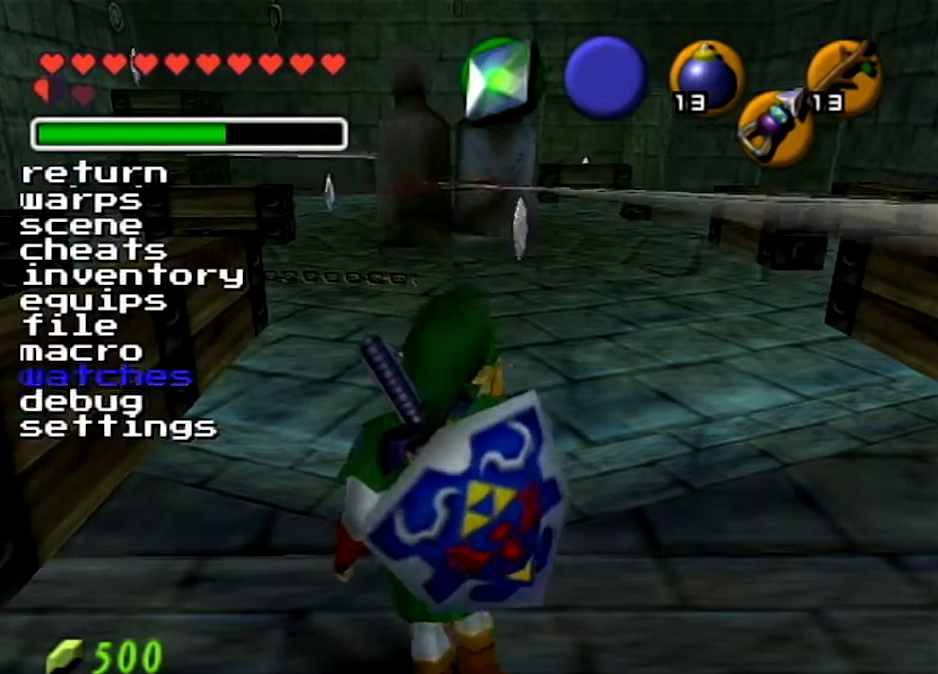
{"buttons": [], "left_stick": "center", "right_stick": "down", "events": [[400, "right_stick", "down"]]}
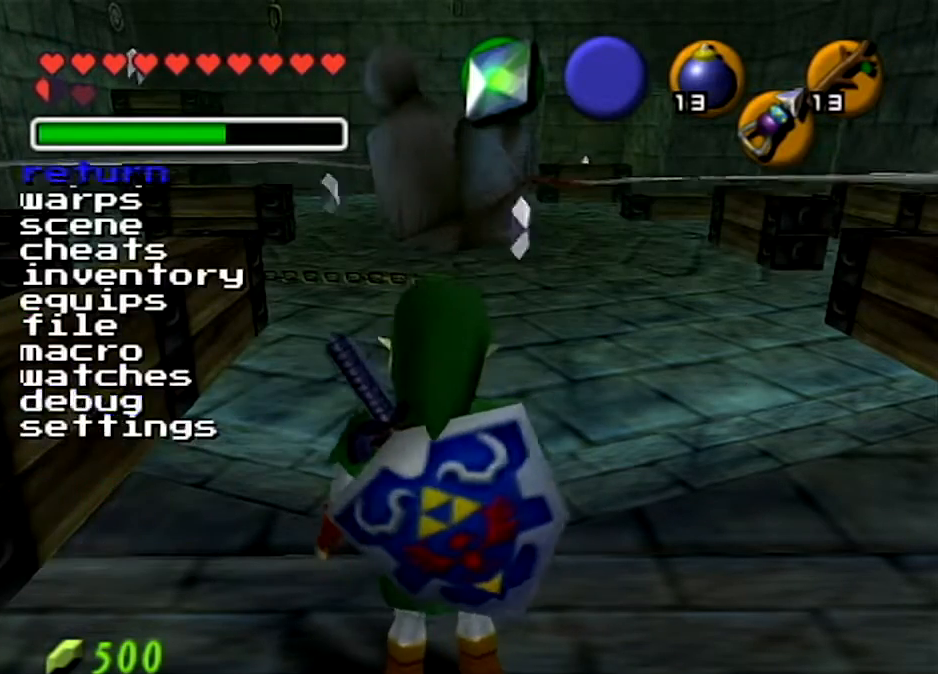
{"buttons": [], "left_stick": "center", "right_stick": "center", "events": [[34, "right_stick", "center"]]}
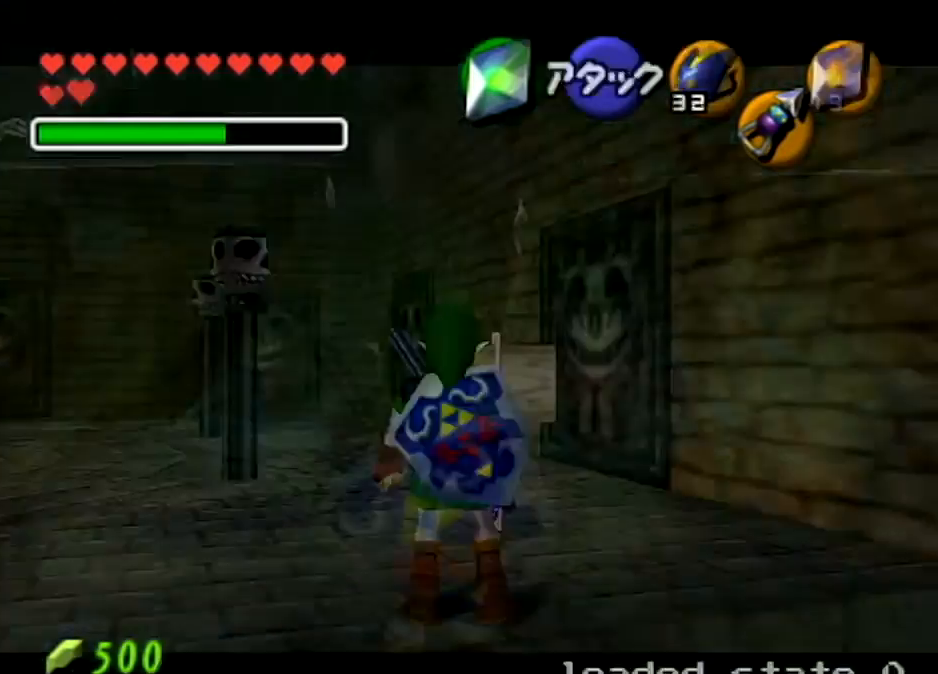
{"buttons": [], "left_stick": "center", "right_stick": "center", "events": []}